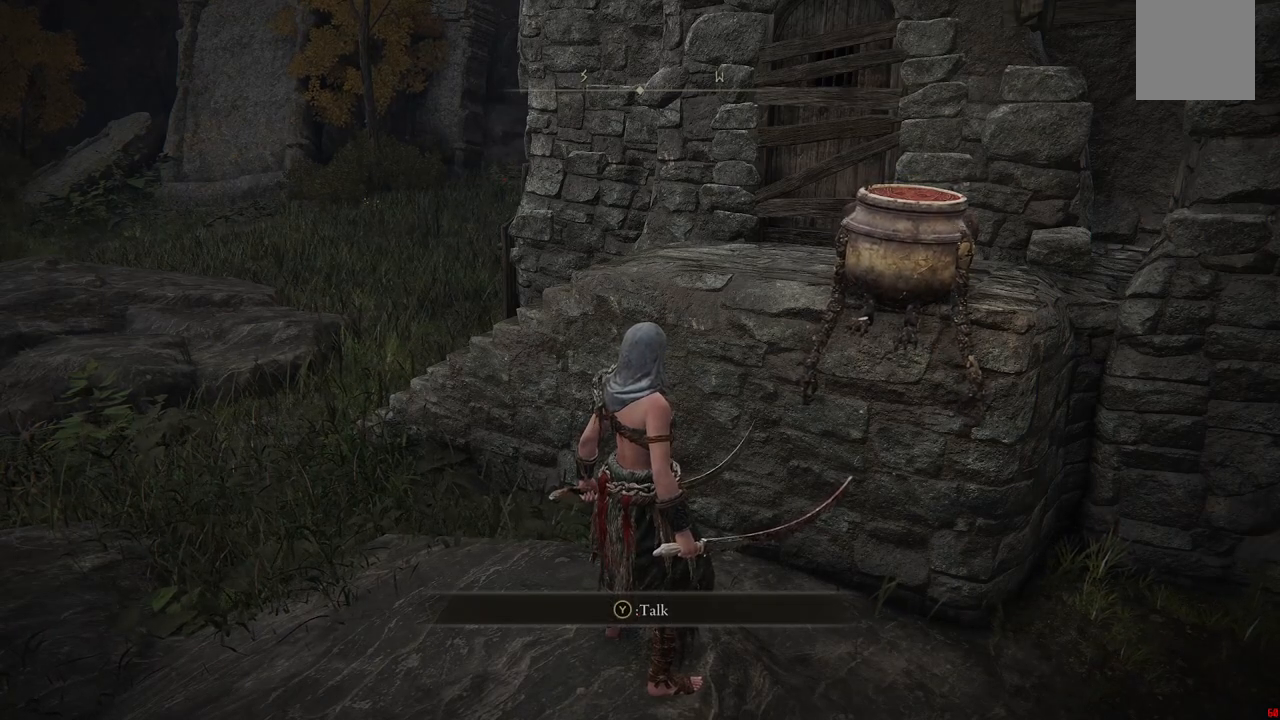
Gameplay with a controller (Xbox layout); each line is a JSON object with the inputs held at the frame after it (dt_ms = milliseconds from this image to that frame). "events" lists button and stick changes between this image and that frame as [ms after this image, input, new state], when the widget could be followed in between. Not read: L3 R3.
{"dt_ms": 500, "buttons": [], "left_stick": "left", "right_stick": "up-left", "events": [[83, "left_stick", "left"], [433, "right_stick", "up-left"]]}
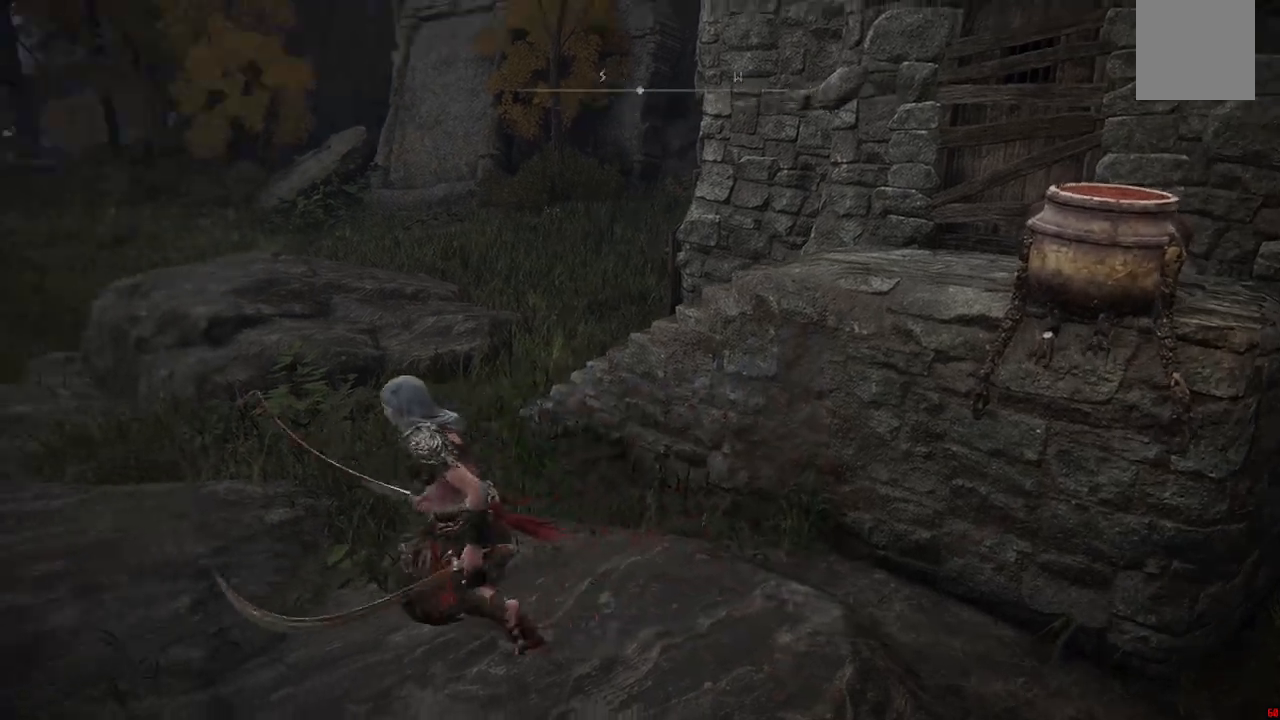
{"dt_ms": 500, "buttons": [], "left_stick": "up", "right_stick": "center", "events": [[150, "left_stick", "up-left"], [233, "right_stick", "left"], [350, "left_stick", "up"], [367, "right_stick", "center"]]}
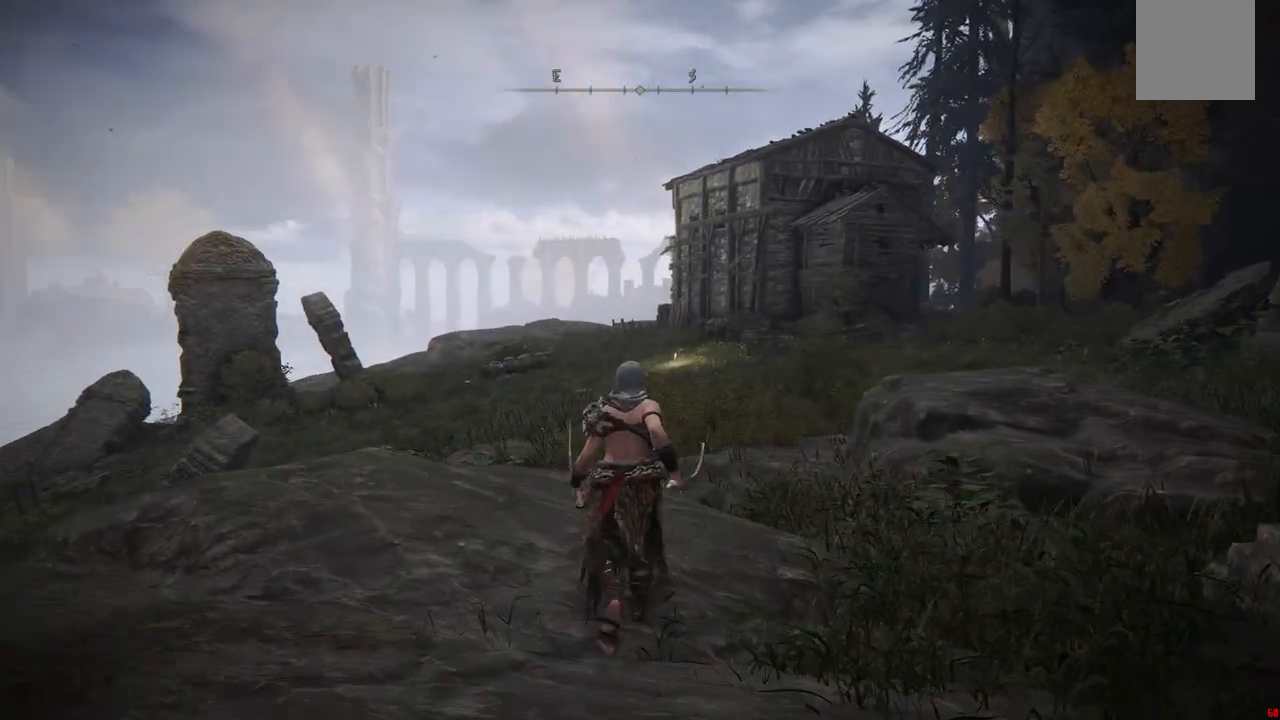
{"dt_ms": 500, "buttons": ["B"], "left_stick": "up", "right_stick": "center", "events": [[50, "B", "down"]]}
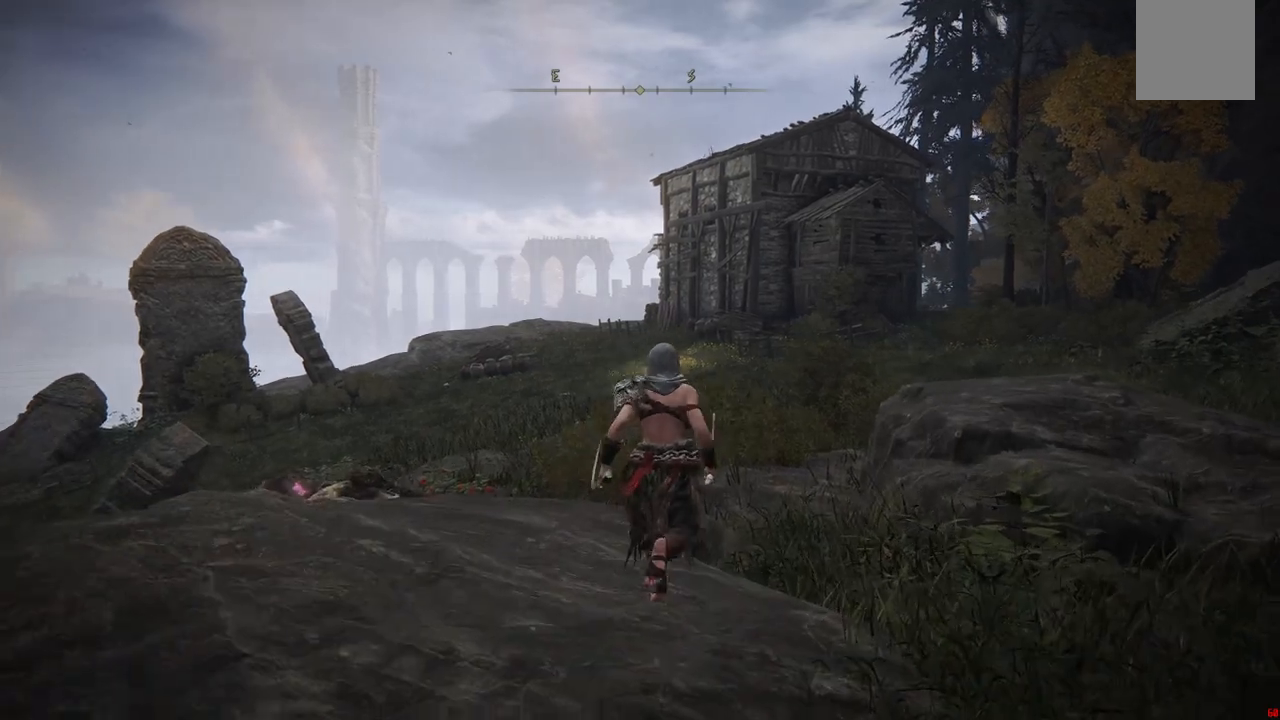
{"dt_ms": 500, "buttons": ["B"], "left_stick": "up", "right_stick": "center", "events": []}
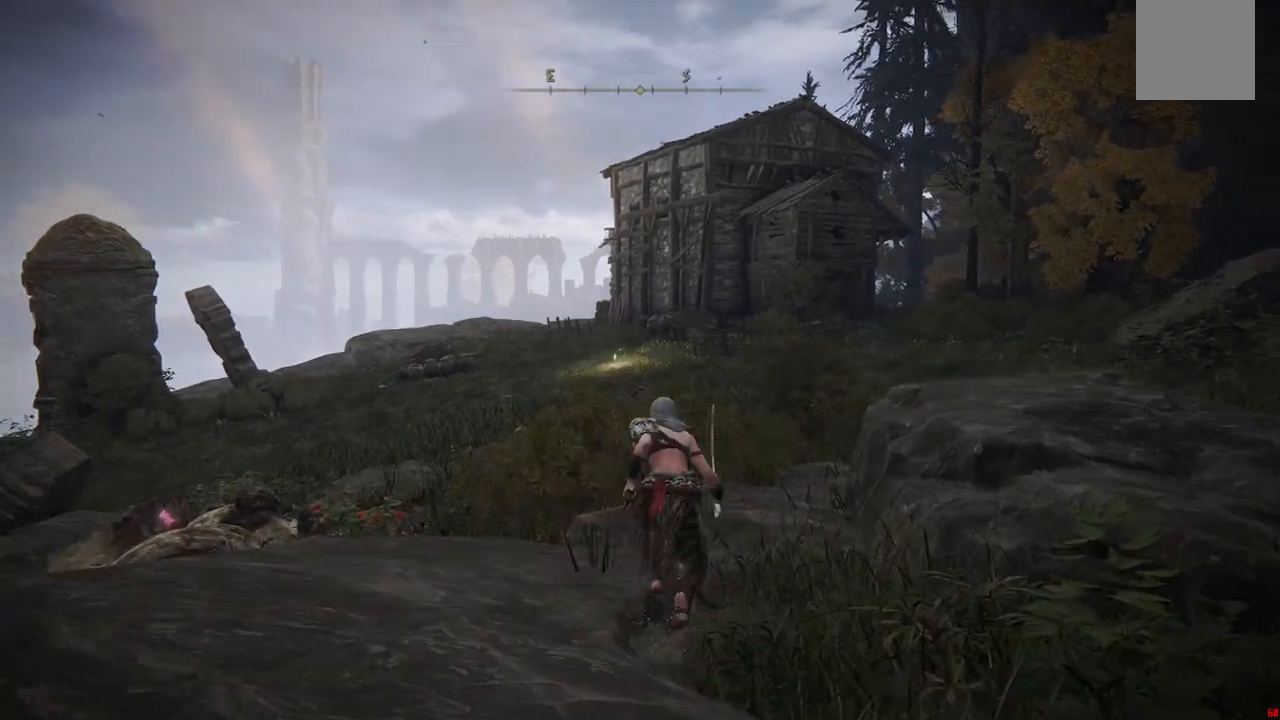
{"dt_ms": 500, "buttons": ["B"], "left_stick": "up-left", "right_stick": "center", "events": [[467, "left_stick", "up-left"]]}
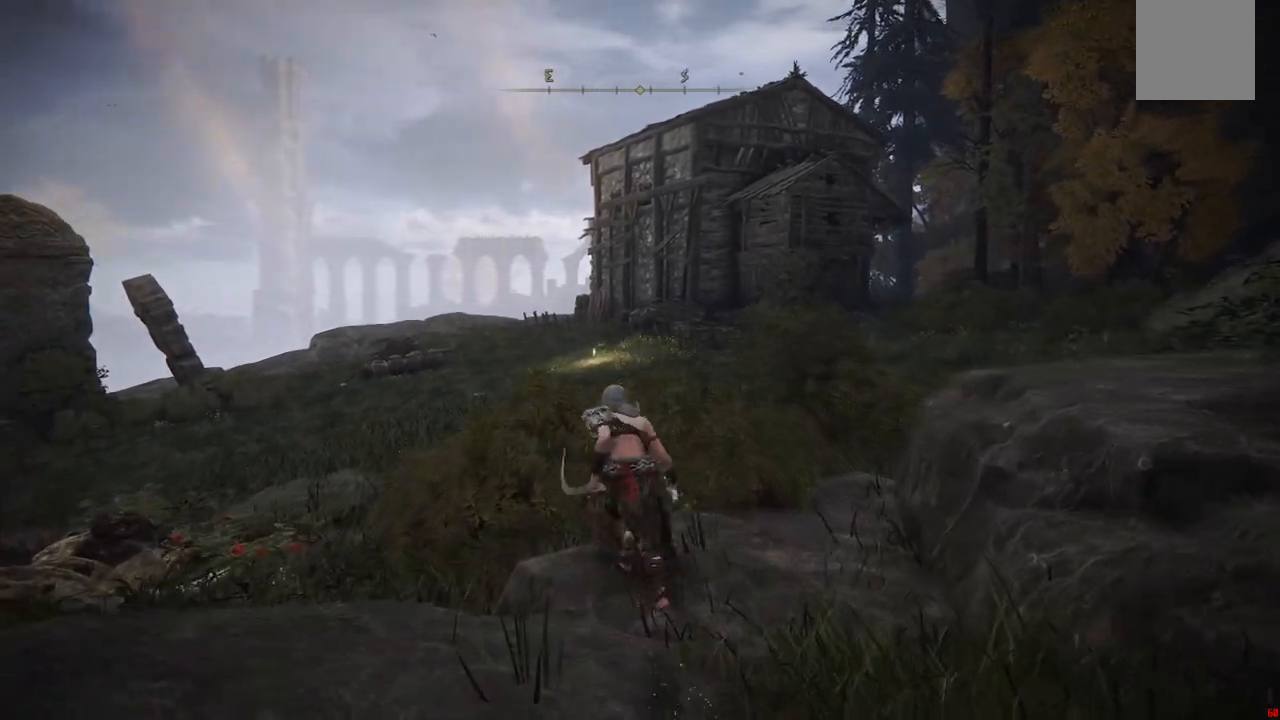
{"dt_ms": 1000, "buttons": ["B", "Y"], "left_stick": "up", "right_stick": "center"}
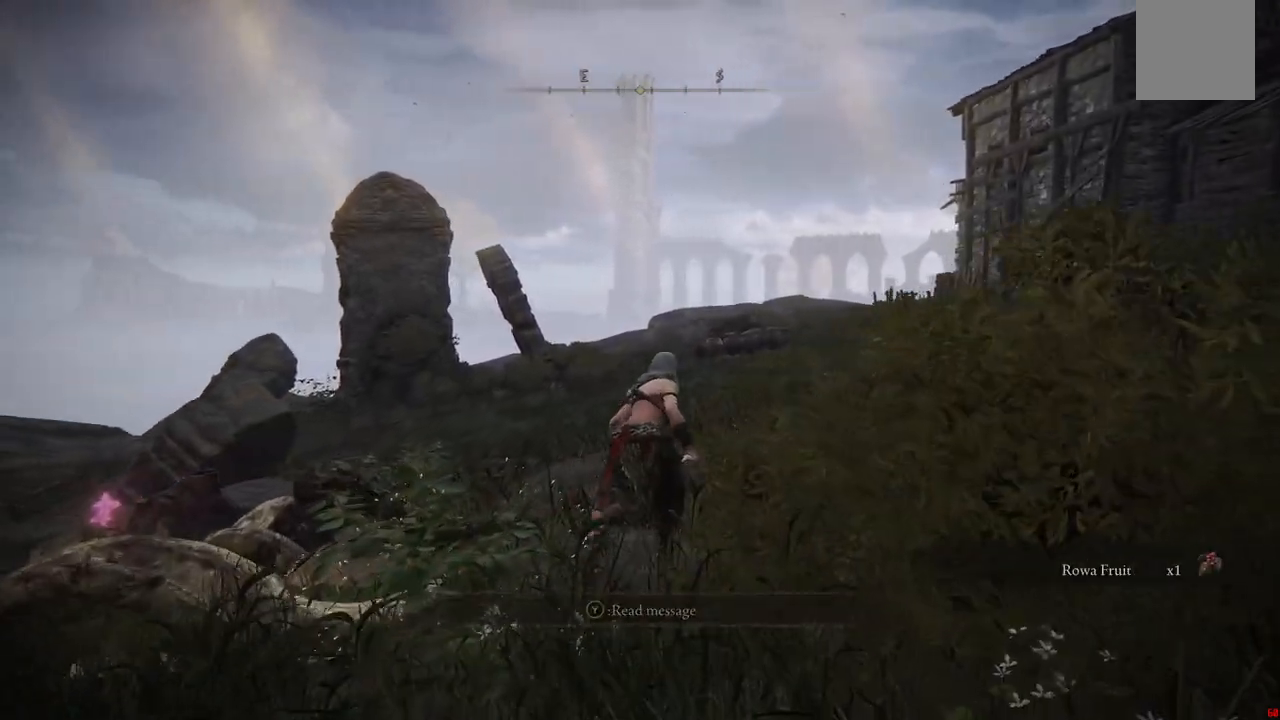
{"dt_ms": 500, "buttons": ["B"], "left_stick": "up", "right_stick": "center", "events": [[117, "Y", "up"]]}
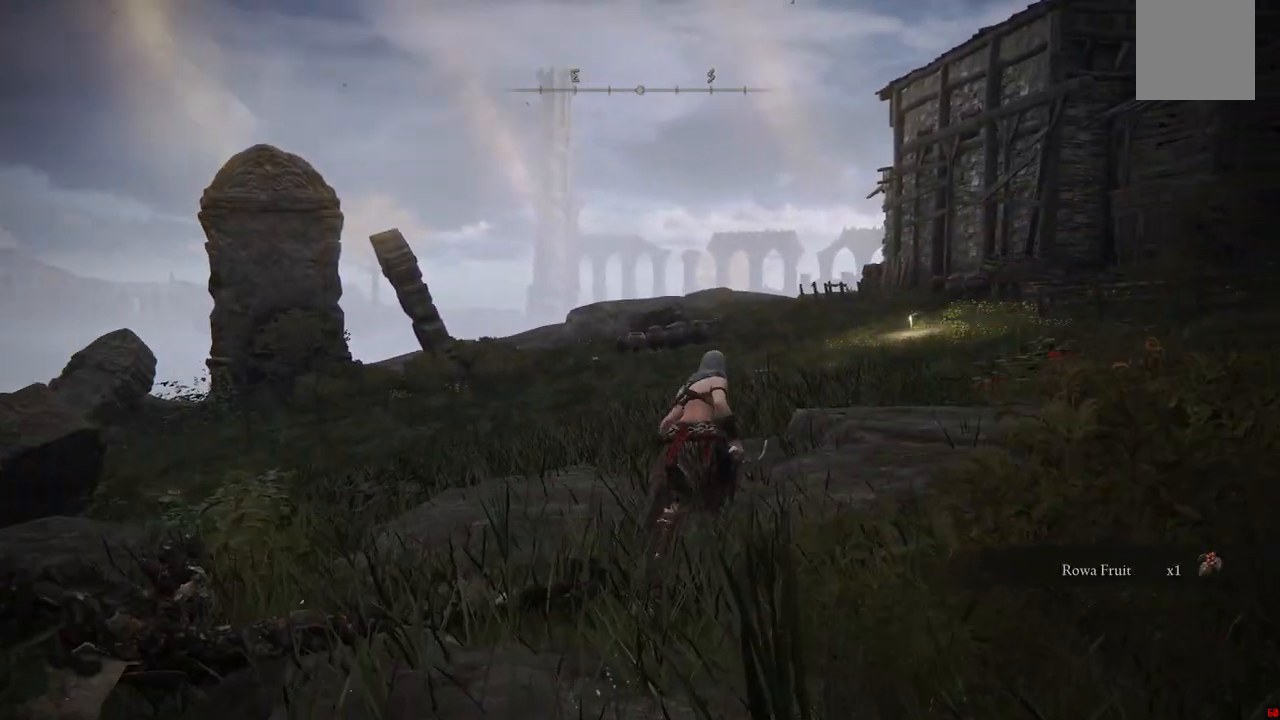
{"dt_ms": 500, "buttons": ["B"], "left_stick": "up", "right_stick": "center", "events": []}
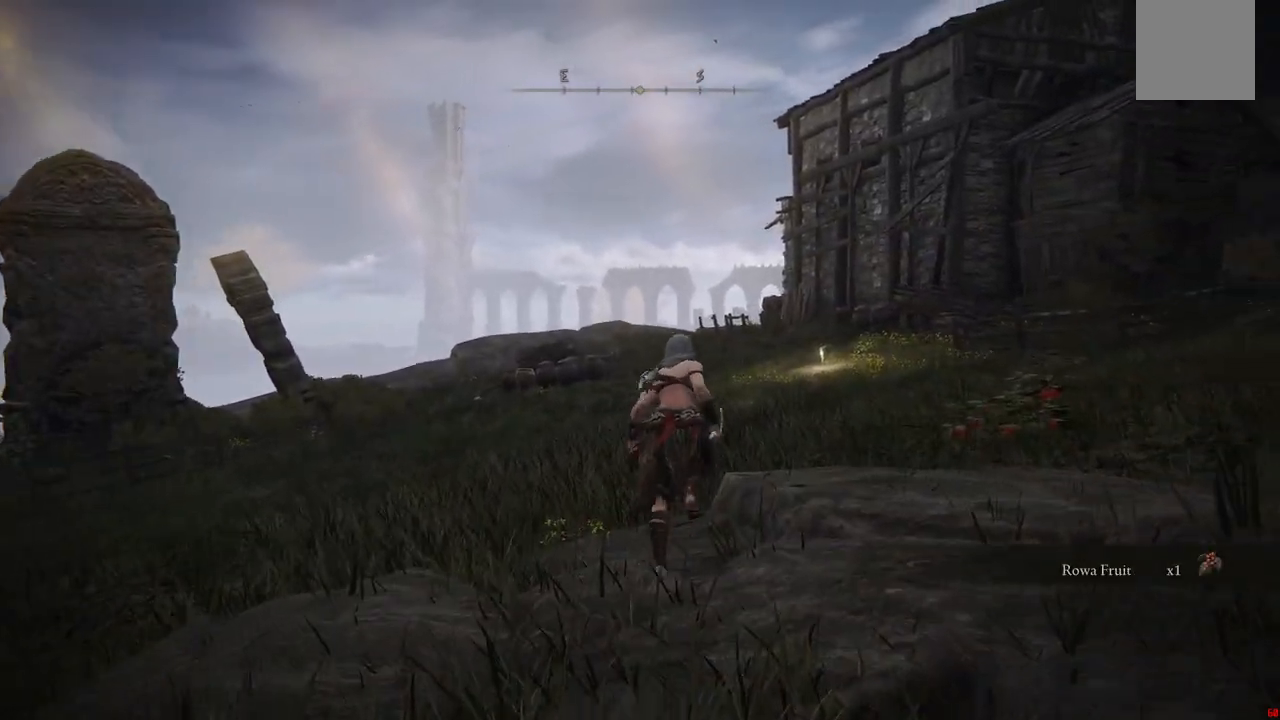
{"dt_ms": 500, "buttons": ["B"], "left_stick": "up", "right_stick": "center", "events": []}
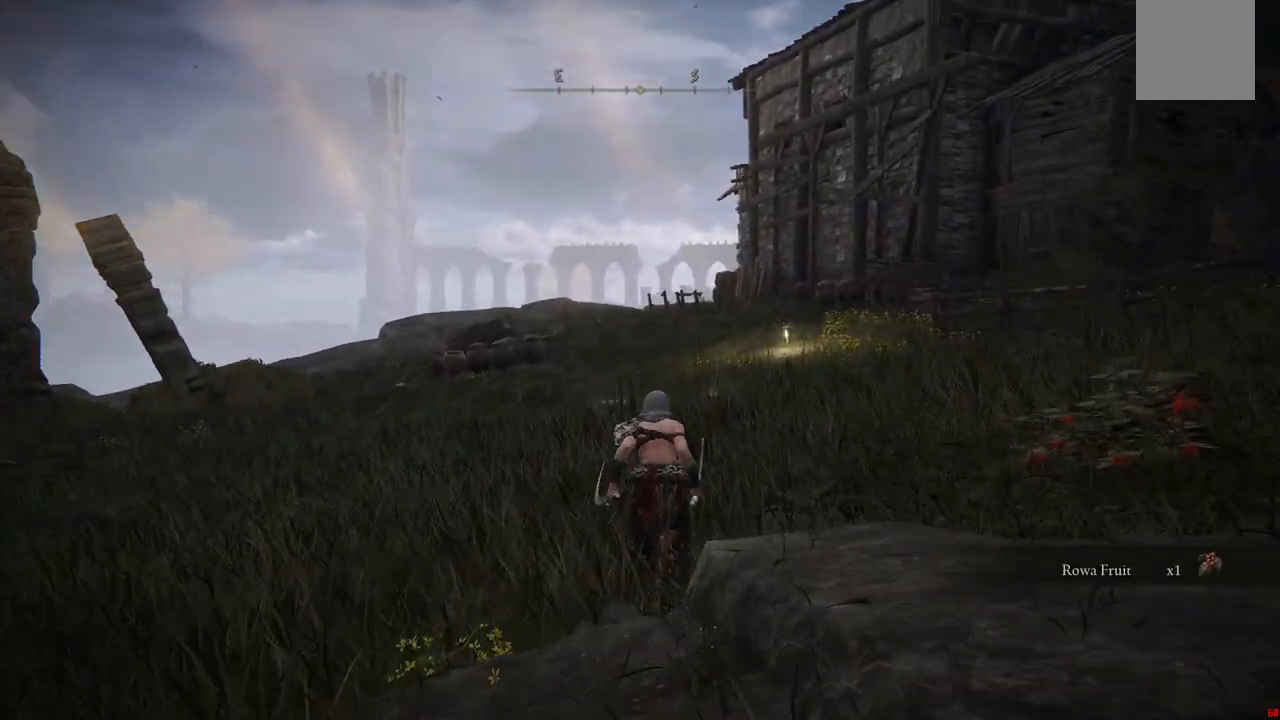
{"dt_ms": 500, "buttons": ["B"], "left_stick": "up", "right_stick": "center", "events": []}
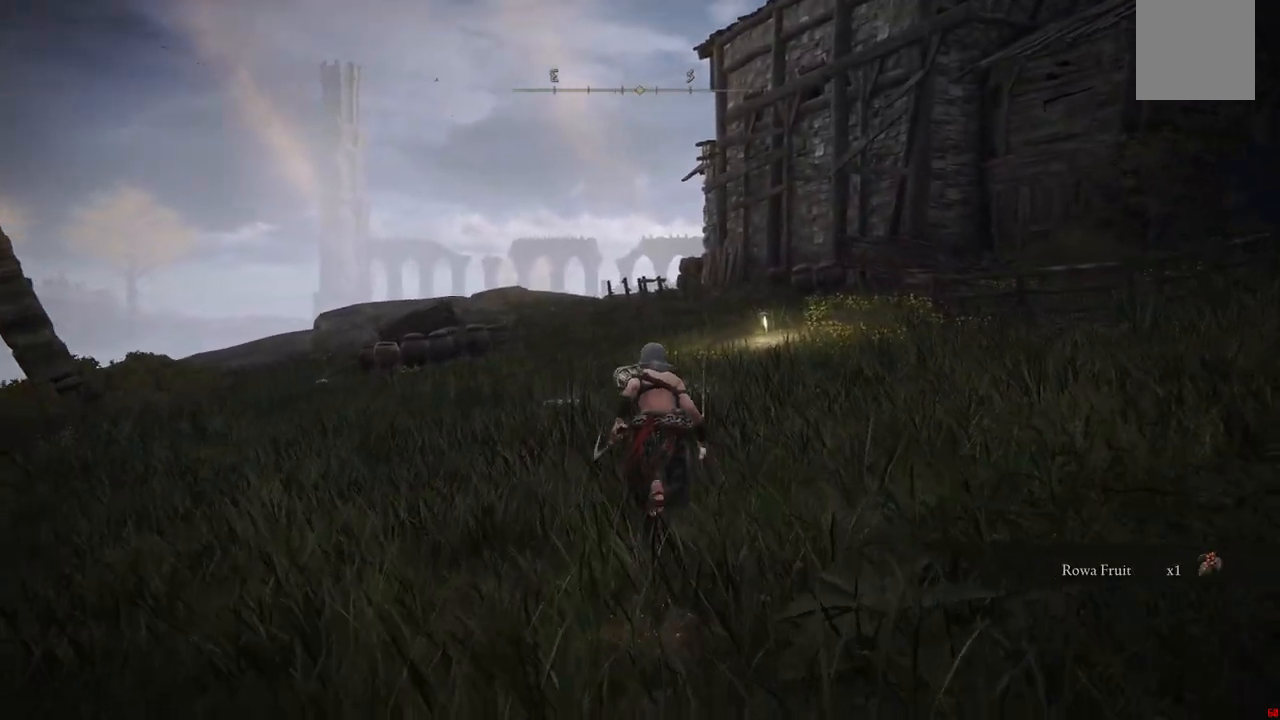
{"dt_ms": 500, "buttons": [], "left_stick": "up", "right_stick": "center", "events": [[483, "B", "up"]]}
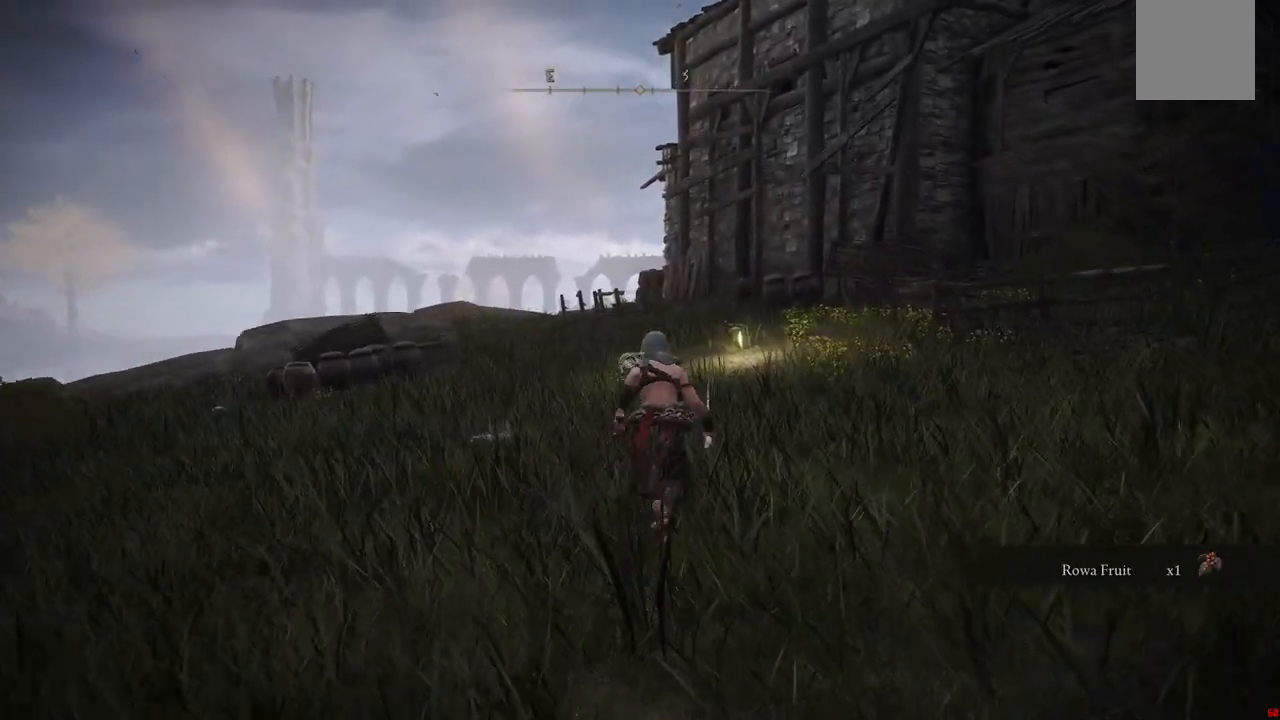
{"dt_ms": 500, "buttons": [], "left_stick": "up", "right_stick": "center", "events": [[100, "B", "down"], [233, "B", "up"]]}
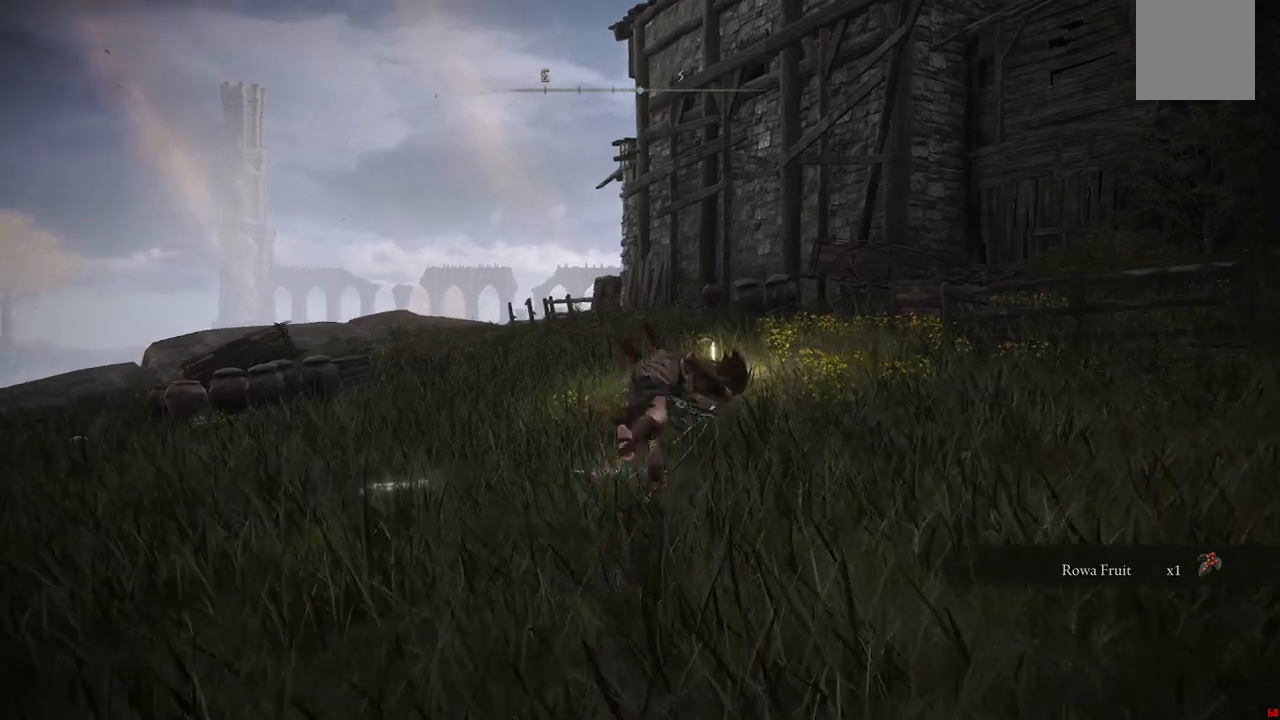
{"dt_ms": 500, "buttons": ["B"], "left_stick": "up", "right_stick": "center", "events": [[467, "B", "down"]]}
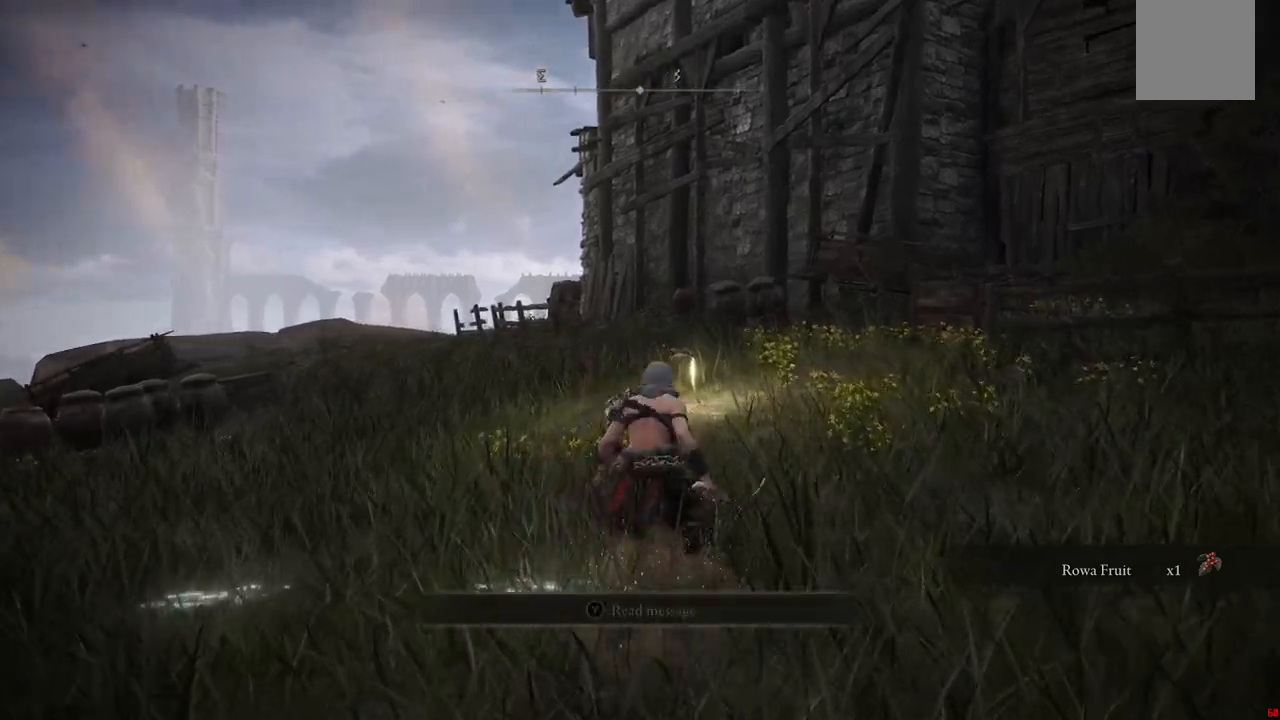
{"dt_ms": 500, "buttons": [], "left_stick": "center", "right_stick": "down-right", "events": [[67, "B", "up"], [367, "left_stick", "center"], [467, "right_stick", "down-right"]]}
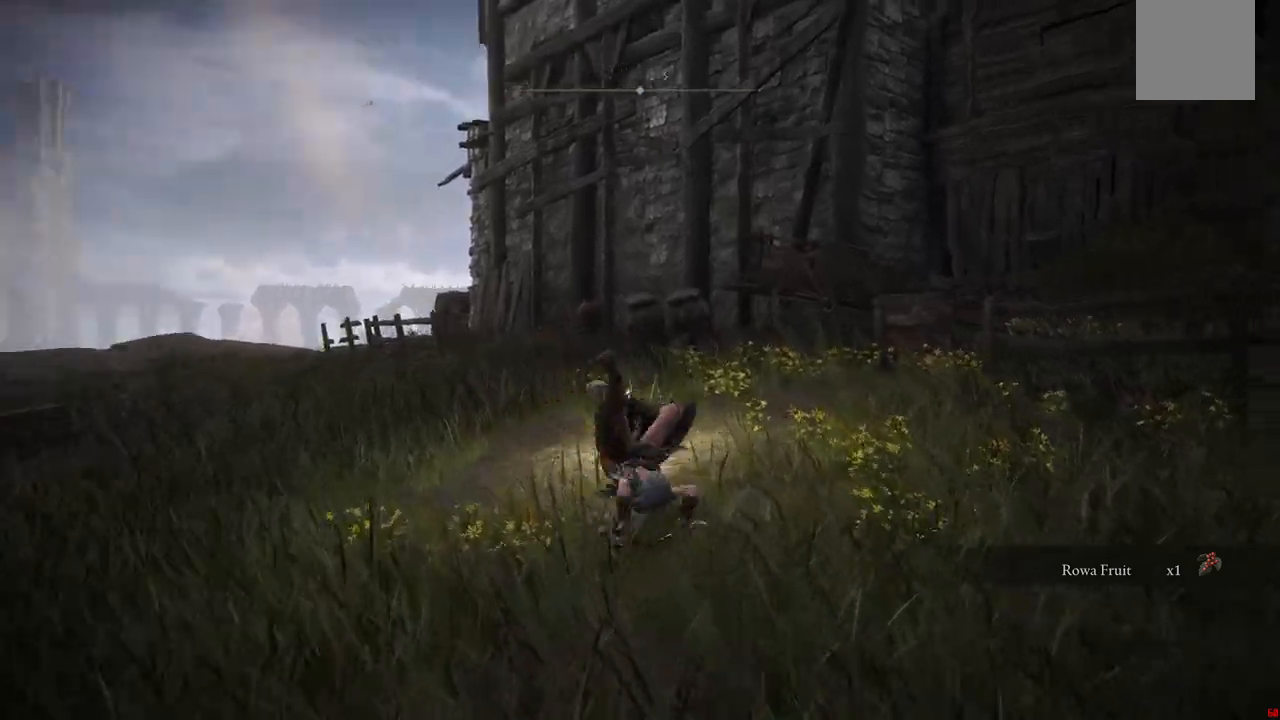
{"dt_ms": 500, "buttons": [], "left_stick": "up", "right_stick": "center", "events": [[217, "right_stick", "center"], [383, "left_stick", "up"]]}
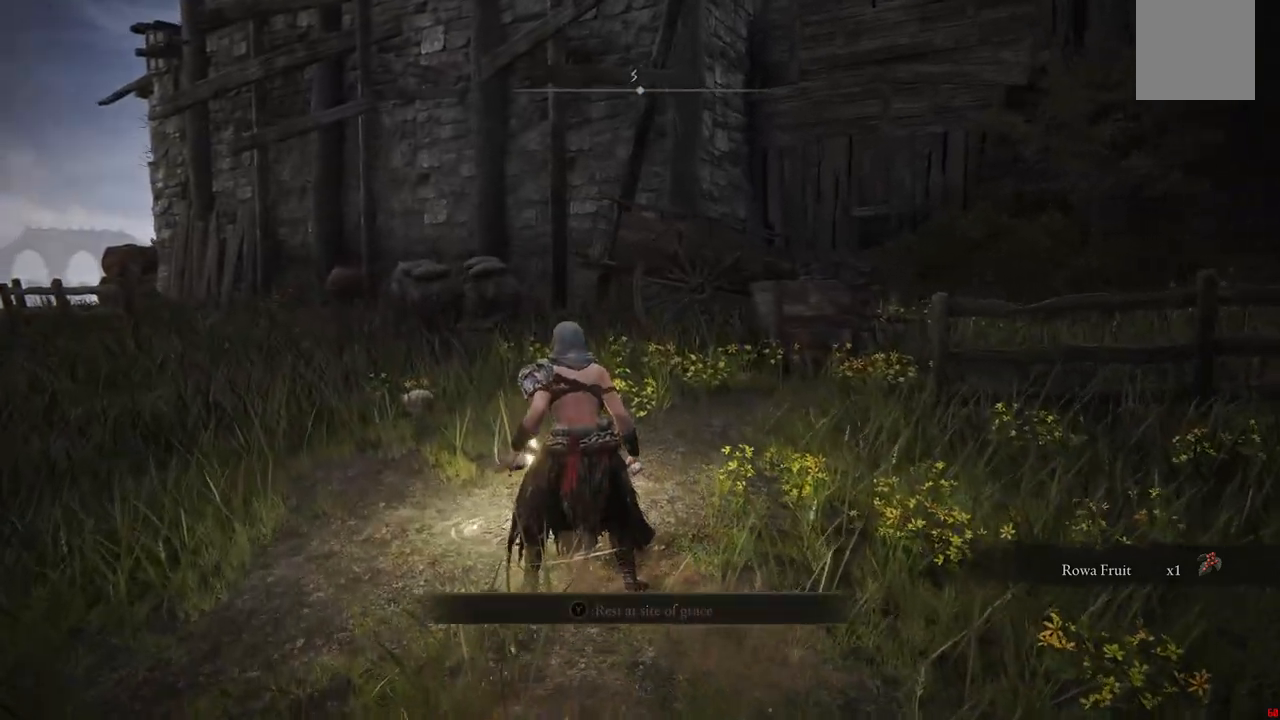
{"dt_ms": 500, "buttons": [], "left_stick": "center", "right_stick": "center", "events": [[33, "left_stick", "center"], [50, "Y", "down"], [200, "Y", "up"]]}
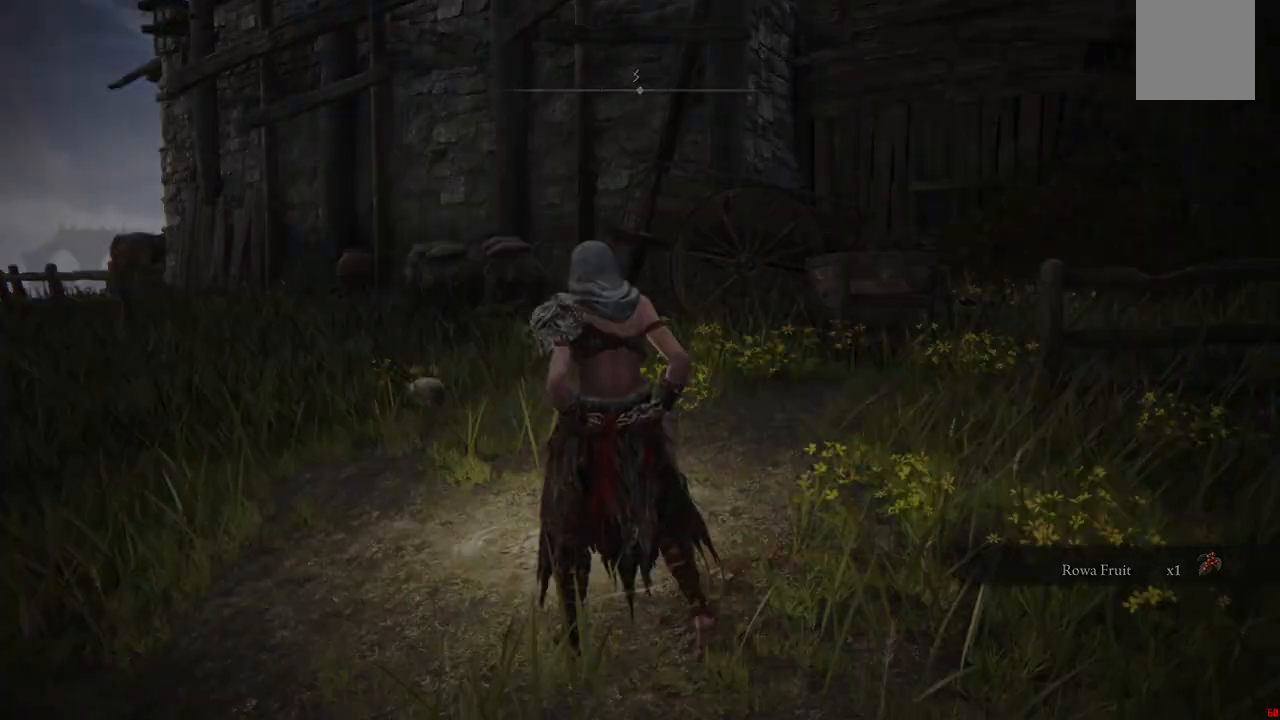
{"dt_ms": 500, "buttons": [], "left_stick": "center", "right_stick": "center", "events": []}
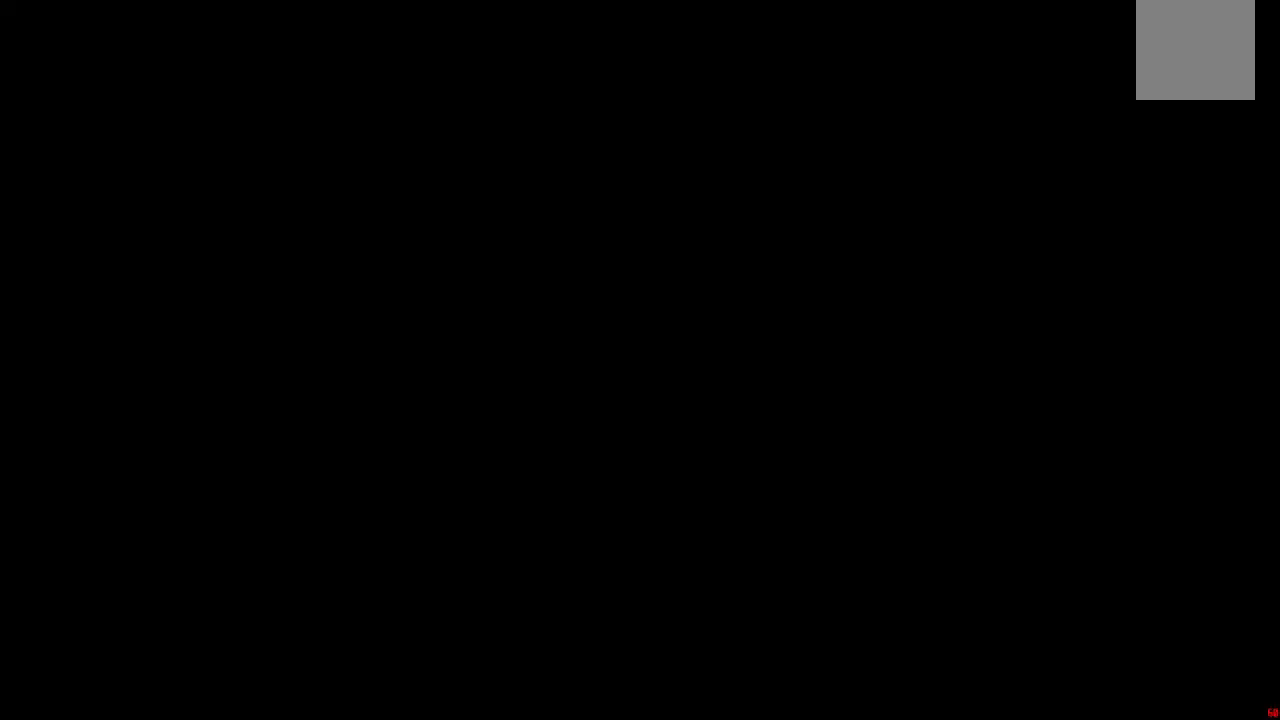
{"dt_ms": 500, "buttons": [], "left_stick": "center", "right_stick": "center", "events": []}
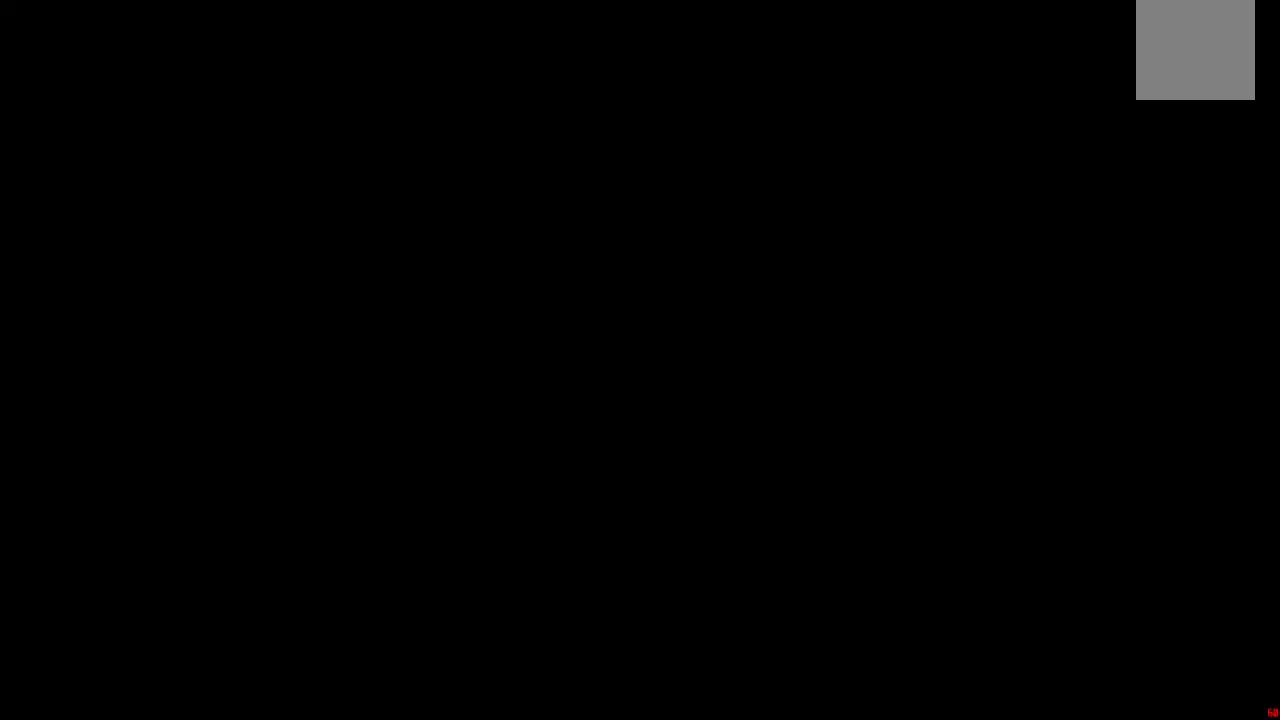
{"dt_ms": 500, "buttons": [], "left_stick": "center", "right_stick": "center", "events": []}
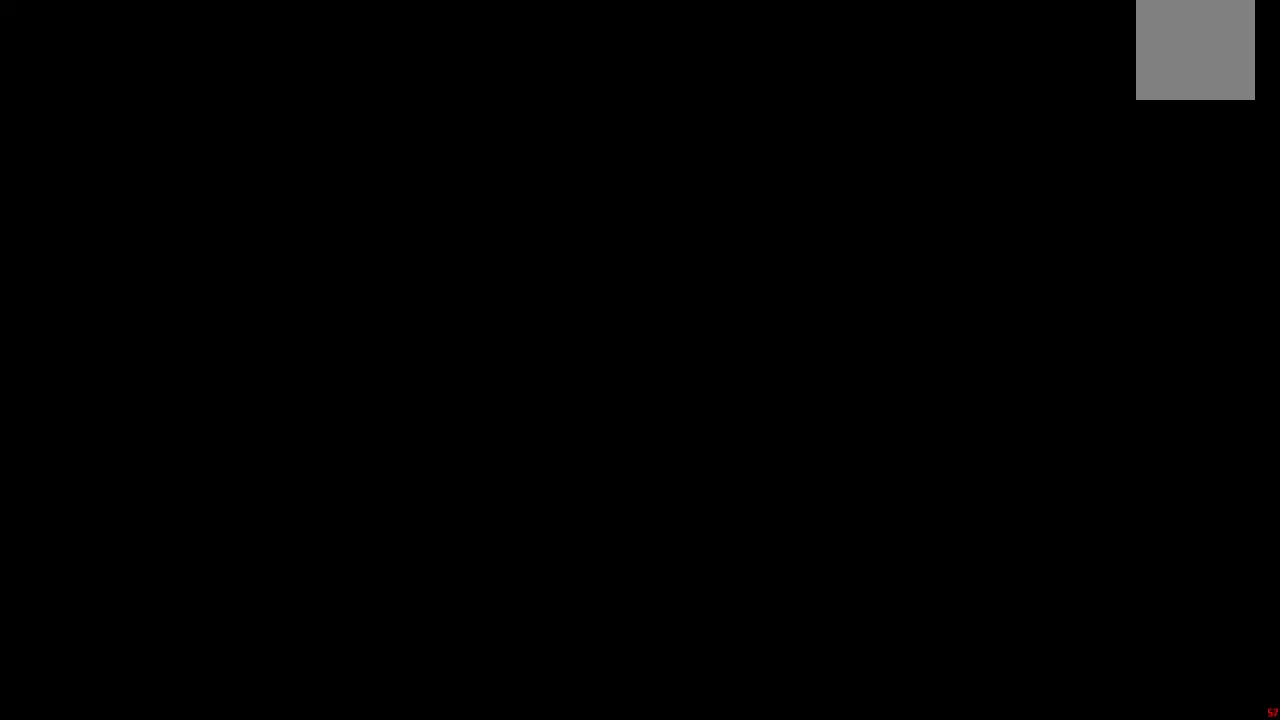
{"dt_ms": 500, "buttons": [], "left_stick": "center", "right_stick": "center", "events": []}
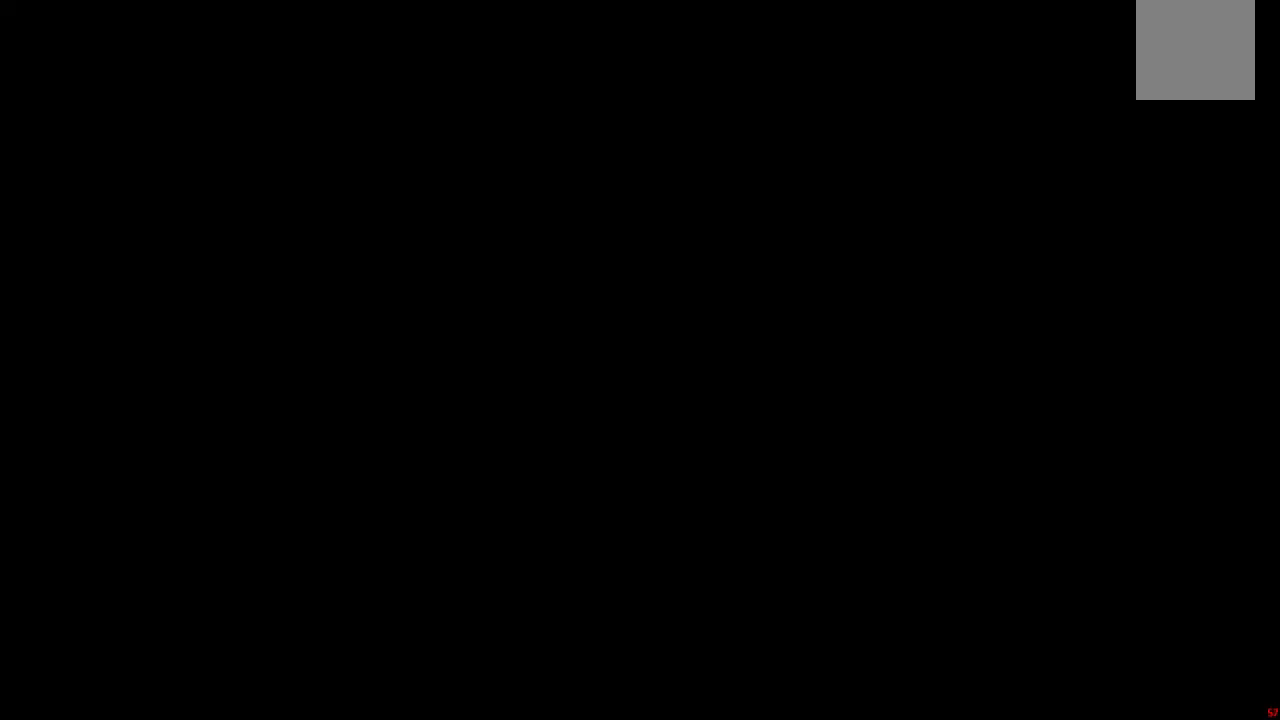
{"dt_ms": 500, "buttons": [], "left_stick": "center", "right_stick": "center", "events": [[133, "right_stick", "right"], [417, "right_stick", "center"]]}
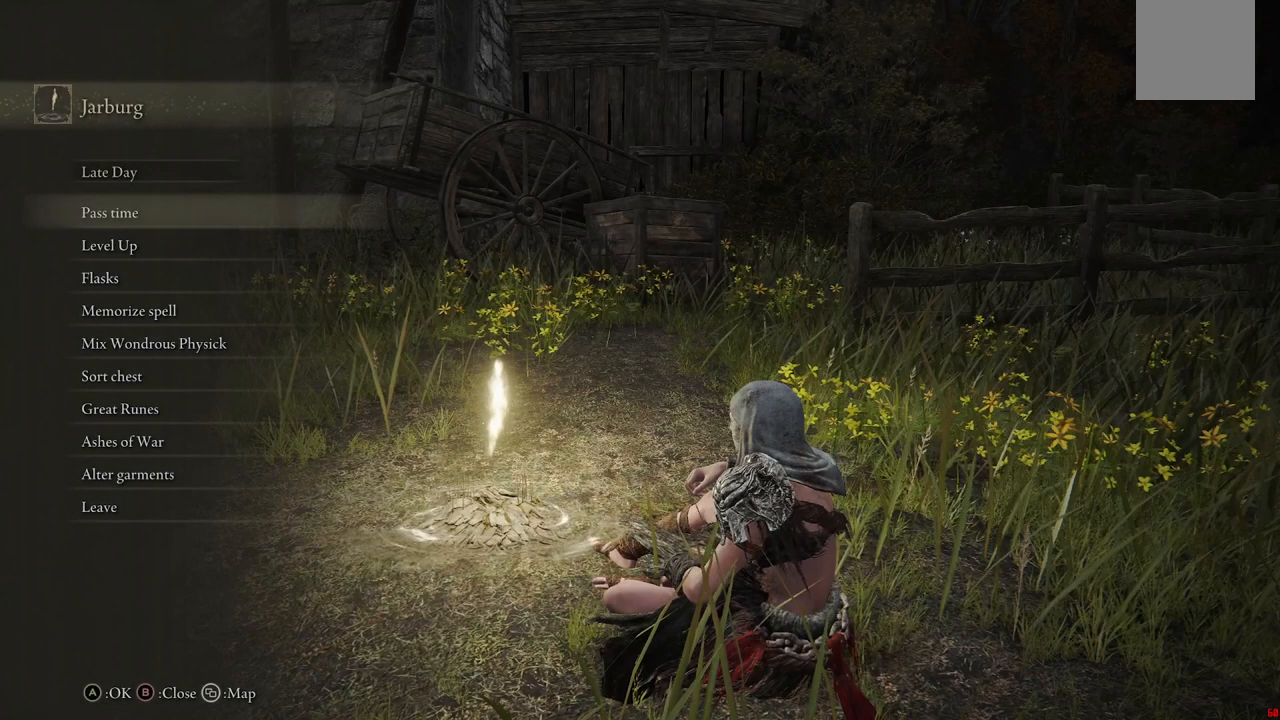
{"dt_ms": 500, "buttons": [], "left_stick": "center", "right_stick": "center", "events": [[283, "B", "down"], [383, "B", "up"]]}
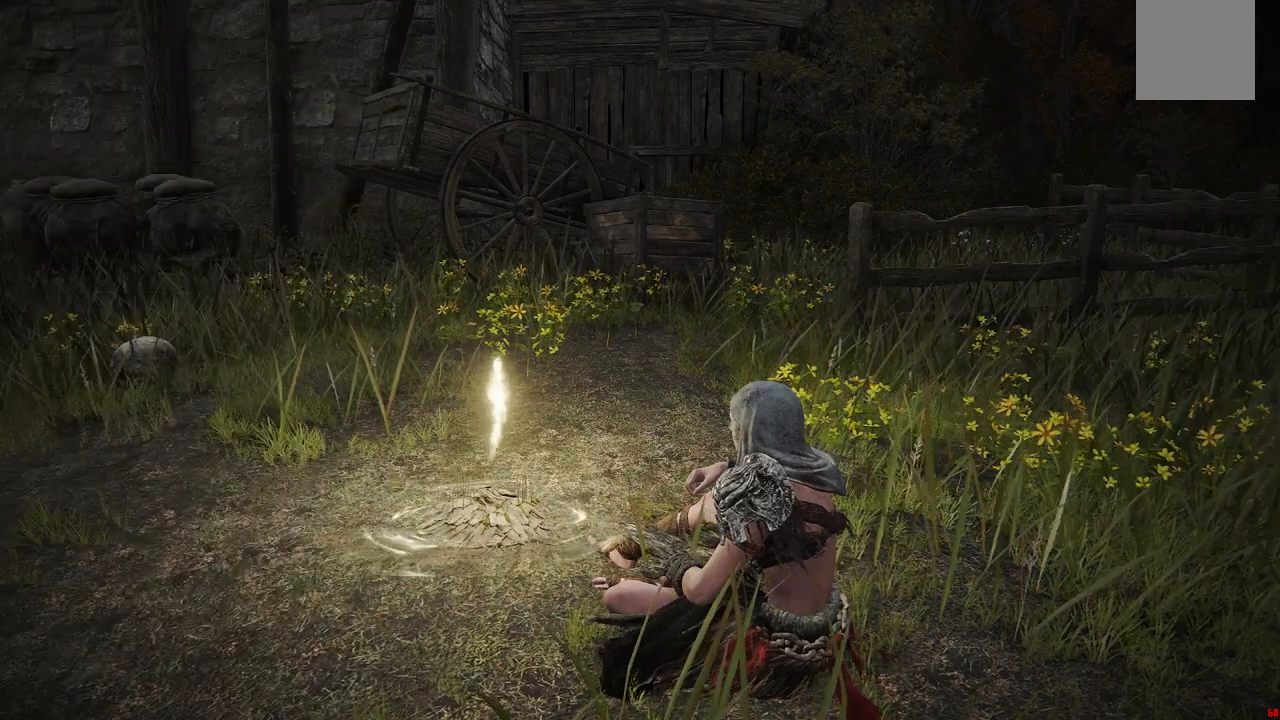
{"dt_ms": 500, "buttons": [], "left_stick": "center", "right_stick": "right", "events": [[83, "right_stick", "right"]]}
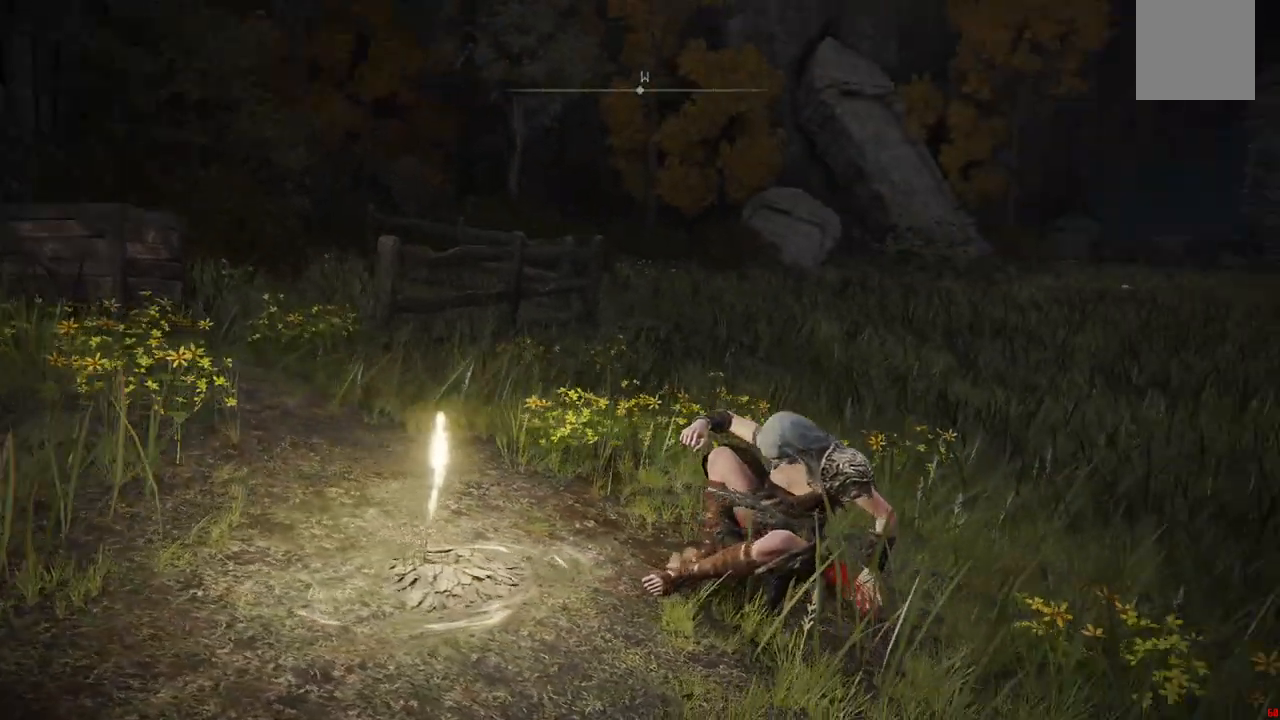
{"dt_ms": 500, "buttons": [], "left_stick": "center", "right_stick": "center", "events": [[133, "right_stick", "center"]]}